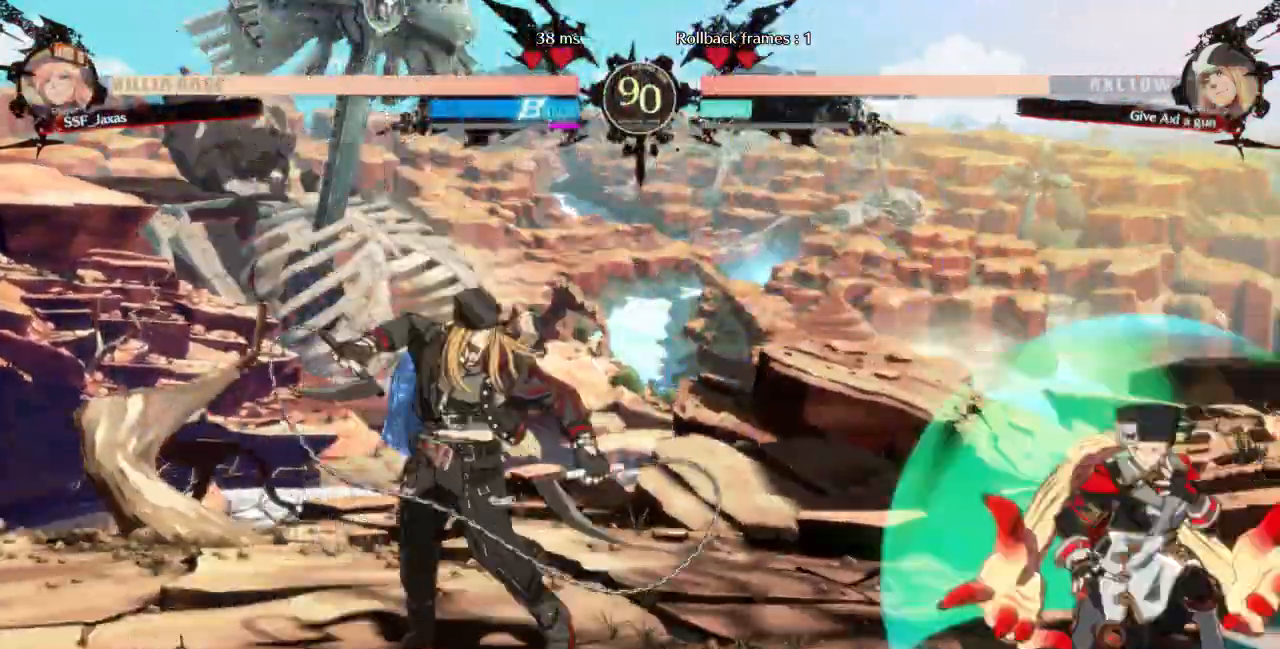
Gameplay with a controller (arcade stick); each line is a JSON object with the inputs held at the frame after it (dt_ms = milliseconds from this image to that frame). "events" lists button and stick changes between this image and that frame as [ms after this image, input, new state], when the widget could be followed in between. Not read: L3 R3 SELECT START other_buttons.
{"dt_ms": 500, "buttons": ["DPAD_RIGHT"], "events": [[67, "SQUARE", "up"], [67, "TRIANGLE", "up"], [133, "DPAD_DOWN", "up"], [233, "DPAD_RIGHT", "up"], [267, "DPAD_LEFT", "down"], [433, "DPAD_LEFT", "up"], [467, "DPAD_RIGHT", "down"]]}
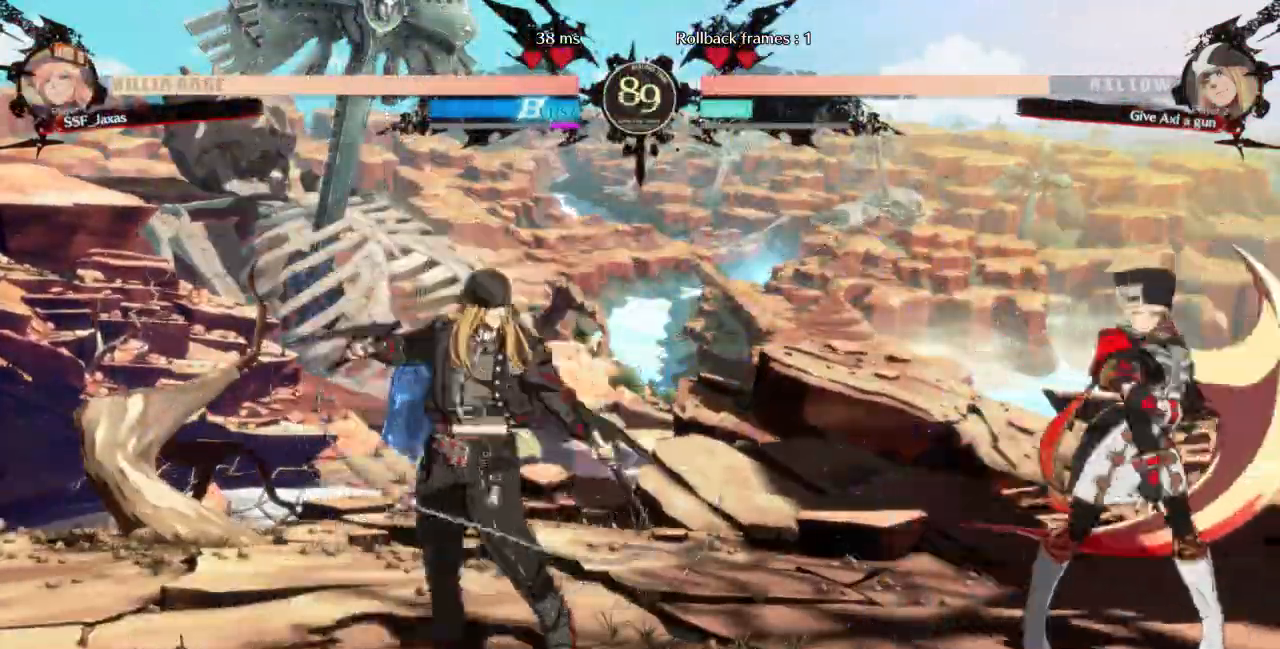
{"dt_ms": 500, "buttons": ["DPAD_RIGHT"], "events": [[200, "DPAD_DOWN", "down"], [267, "DPAD_RIGHT", "up"], [300, "DPAD_LEFT", "down"], [300, "DPAD_RIGHT", "down"], [333, "DPAD_DOWN", "up"], [333, "DPAD_RIGHT", "up"], [433, "DPAD_LEFT", "up"], [467, "DPAD_RIGHT", "down"]]}
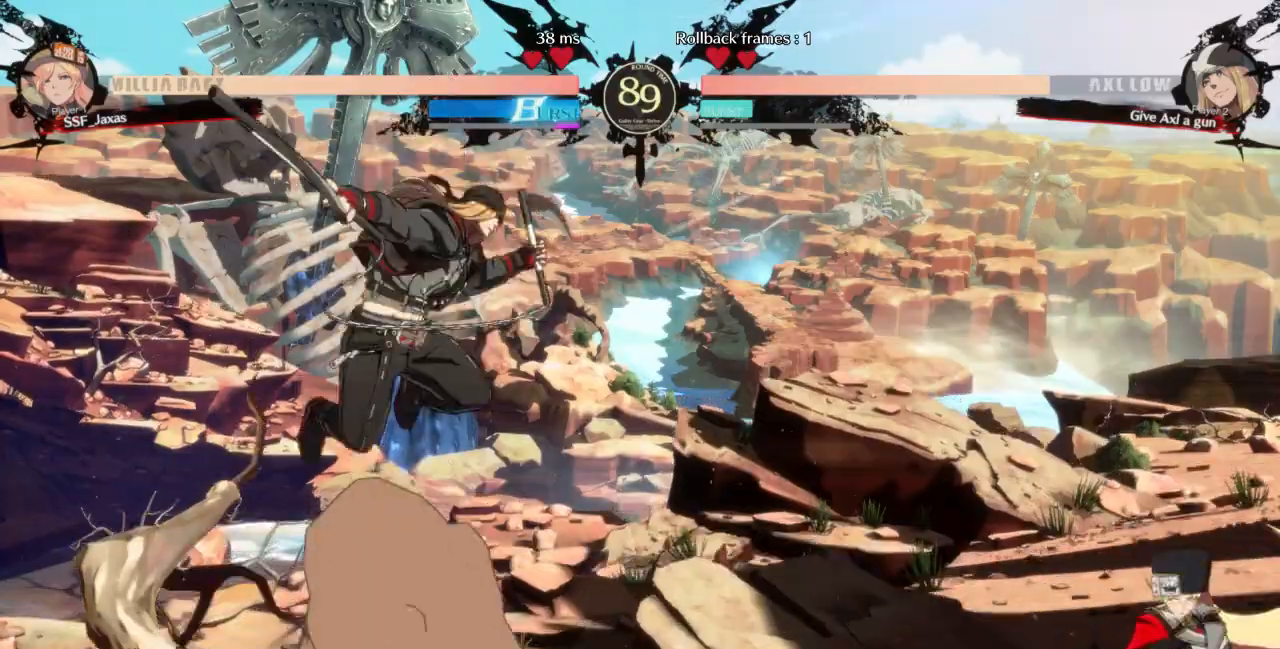
{"dt_ms": 500, "buttons": ["DPAD_LEFT"], "events": [[167, "DPAD_RIGHT", "up"], [200, "DPAD_LEFT", "down"], [267, "DPAD_LEFT", "up"], [333, "DPAD_LEFT", "down"]]}
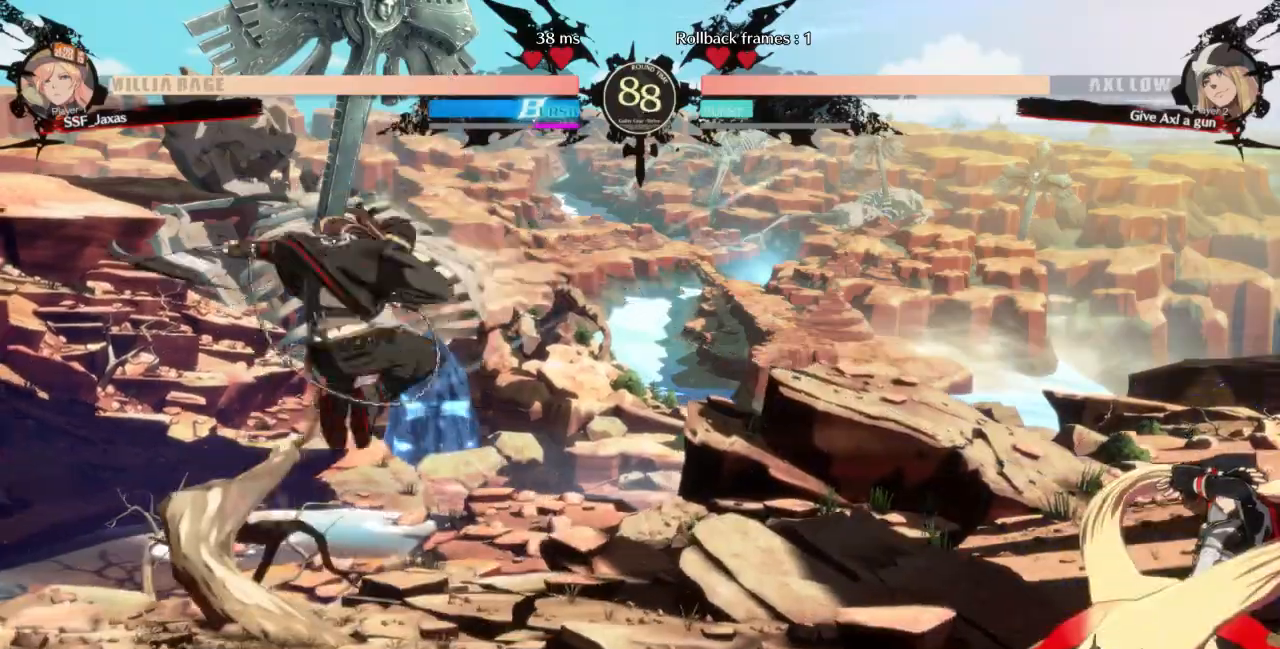
{"dt_ms": 500, "buttons": [], "events": [[267, "DPAD_UP", "down"], [400, "DPAD_UP", "up"], [500, "DPAD_LEFT", "up"]]}
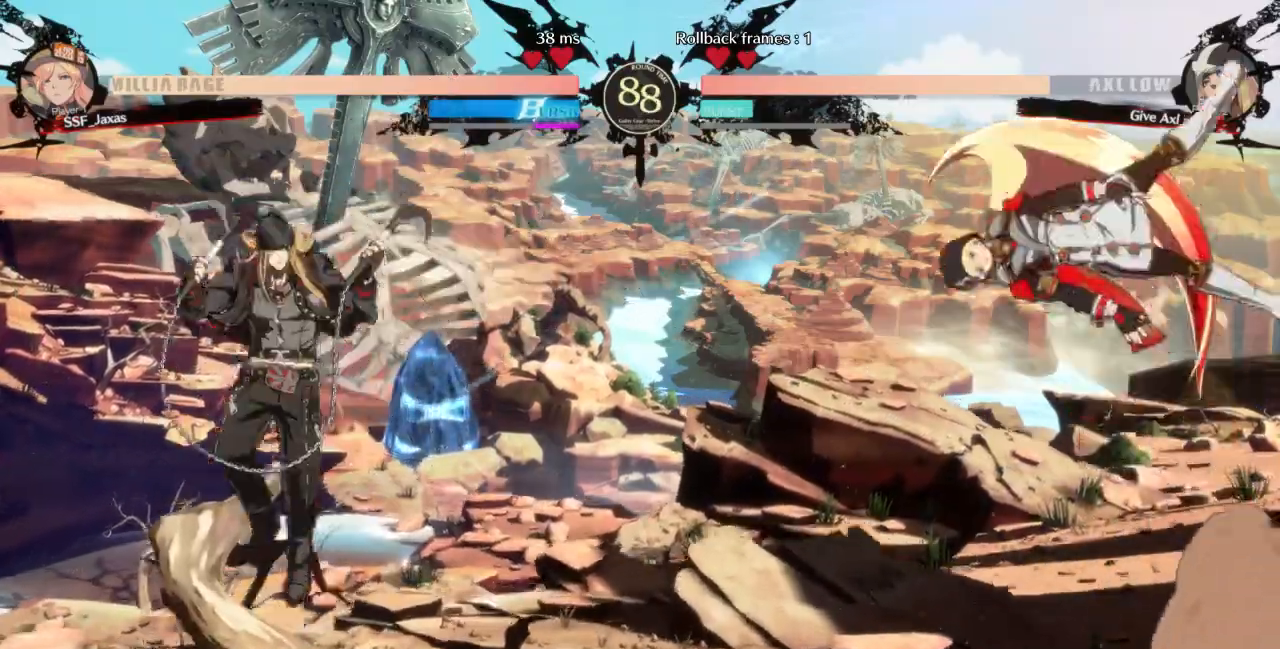
{"dt_ms": 1000, "buttons": ["DPAD_RIGHT"]}
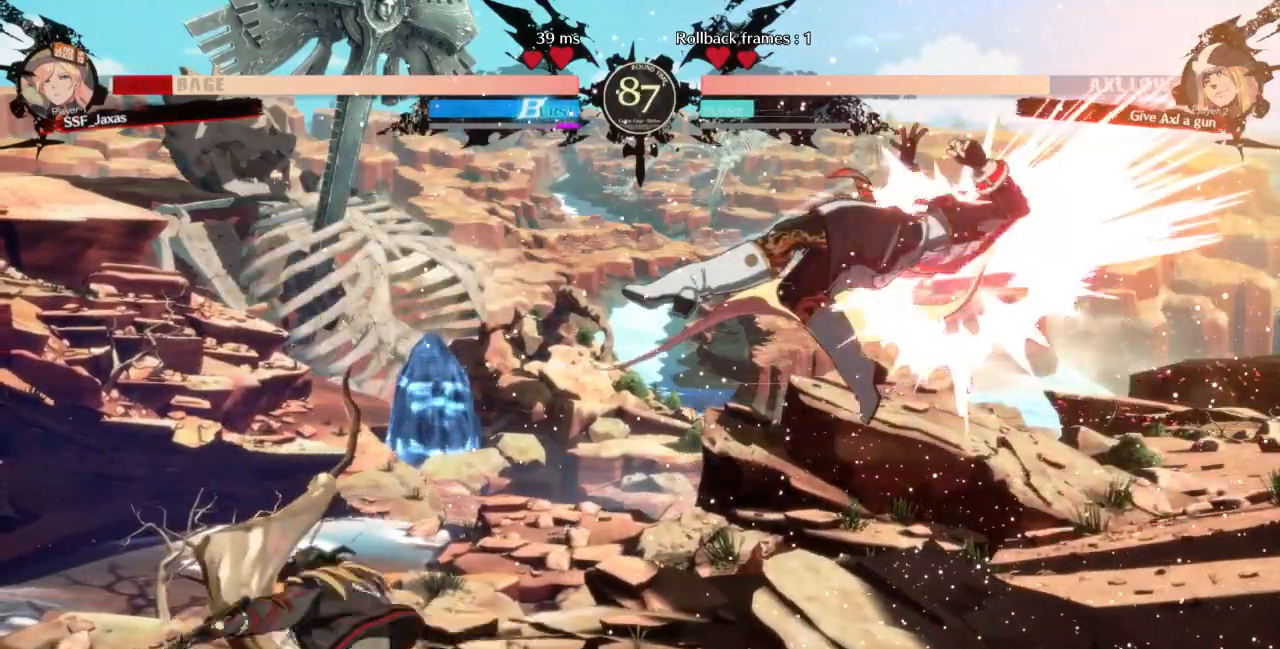
{"dt_ms": 500, "buttons": ["SQUARE", "TRIANGLE", "DPAD_RIGHT"], "events": [[33, "DPAD_RIGHT", "up"], [100, "DPAD_RIGHT", "down"], [167, "TRIANGLE", "down"], [200, "SQUARE", "down"]]}
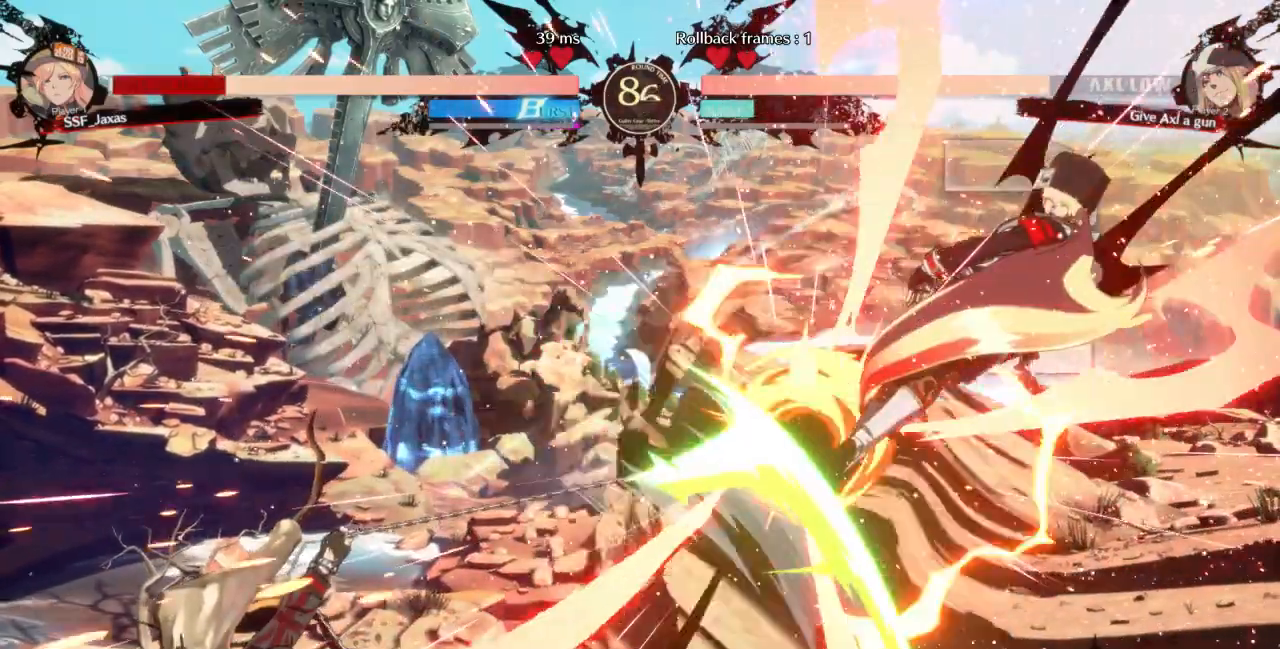
{"dt_ms": 500, "buttons": ["SQUARE", "TRIANGLE", "DPAD_RIGHT"], "events": []}
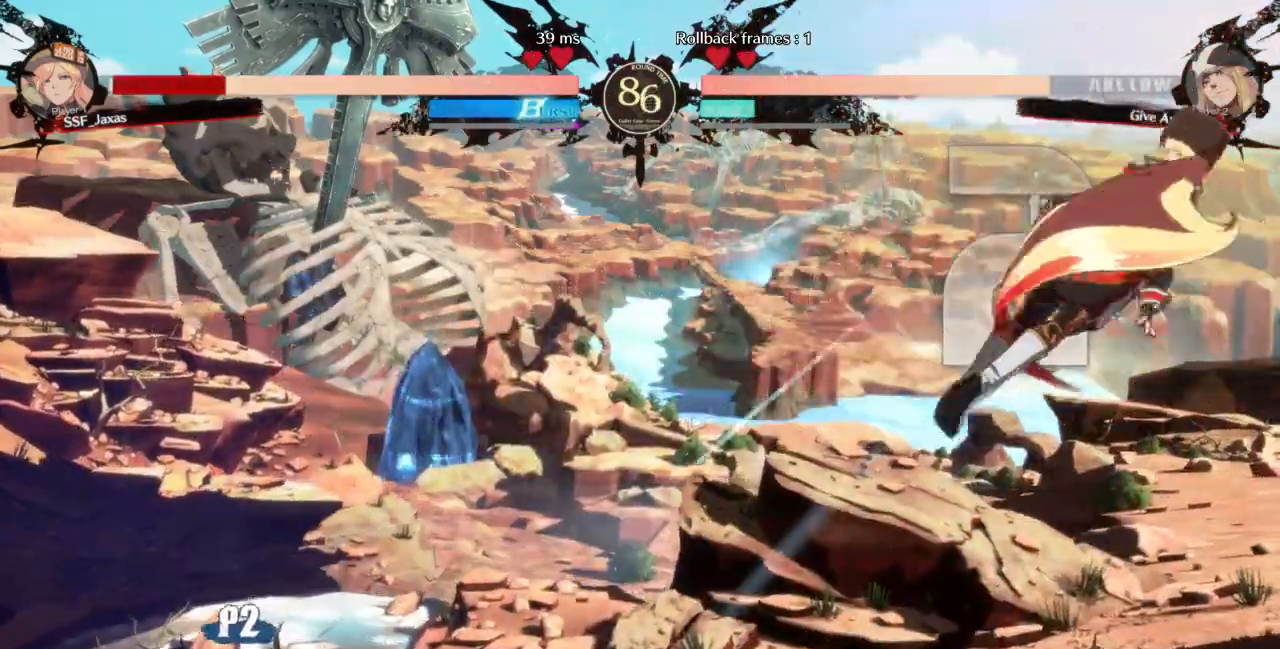
{"dt_ms": 500, "buttons": ["SQUARE", "TRIANGLE", "DPAD_RIGHT"]}
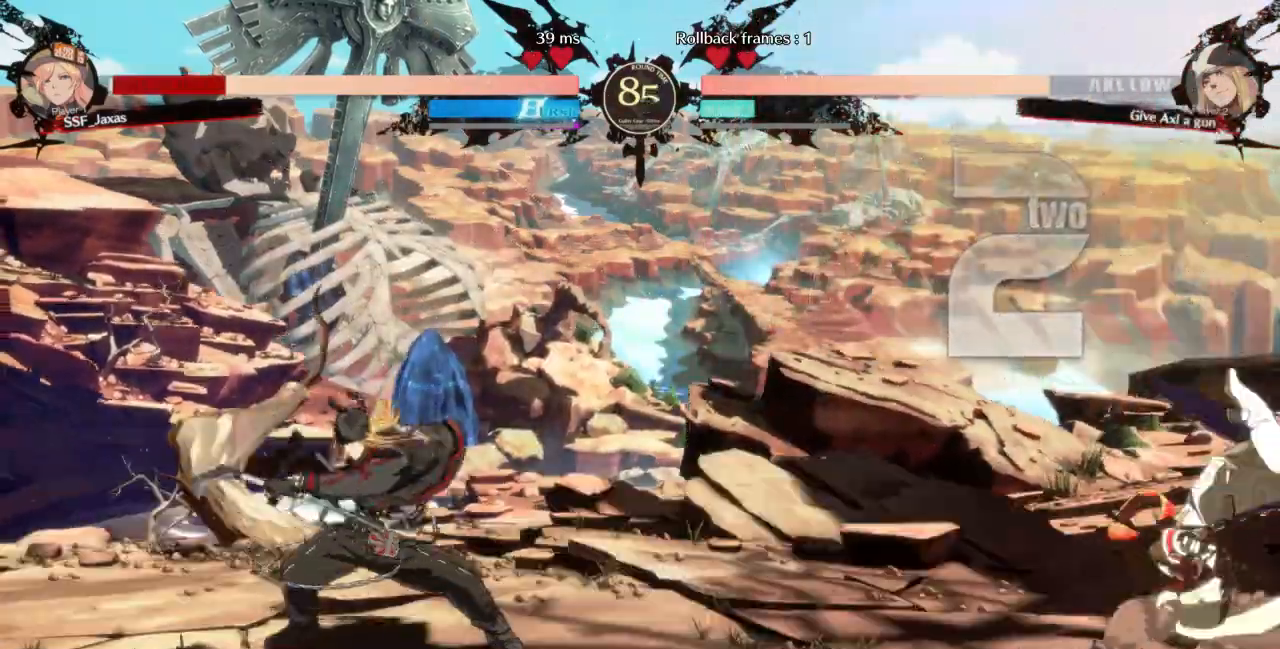
{"dt_ms": 500, "buttons": ["DPAD_DOWN", "DPAD_RIGHT"]}
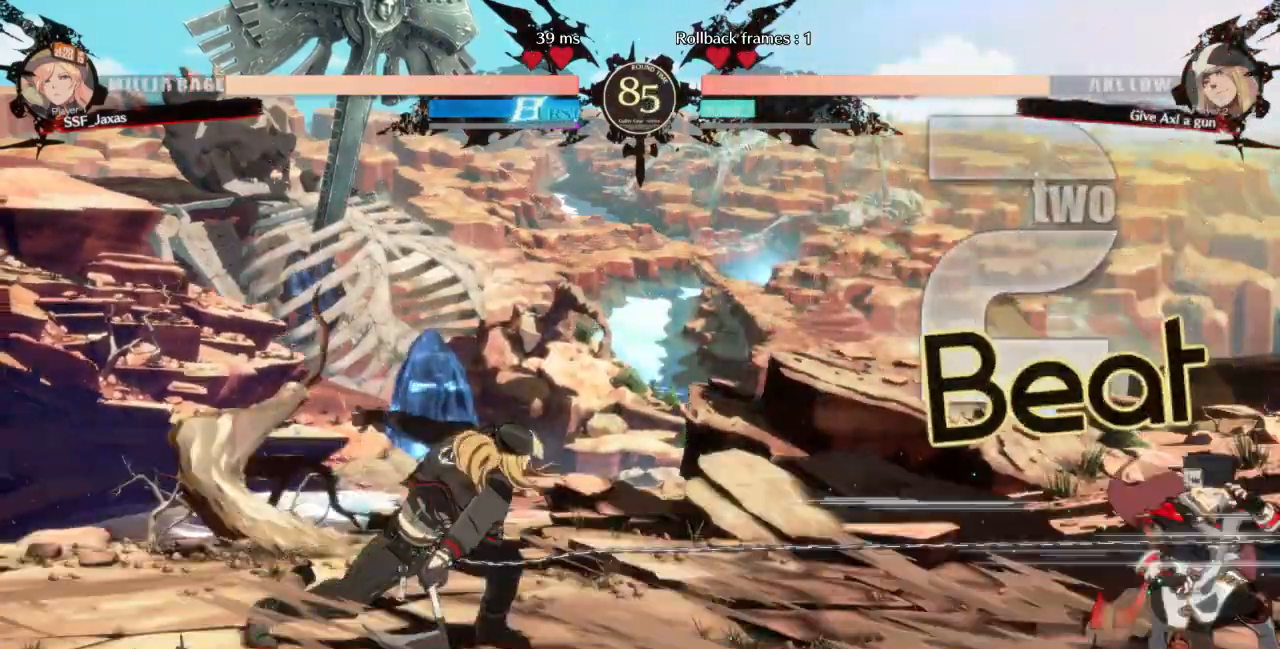
{"dt_ms": 500, "buttons": ["DPAD_DOWN", "DPAD_RIGHT"], "events": []}
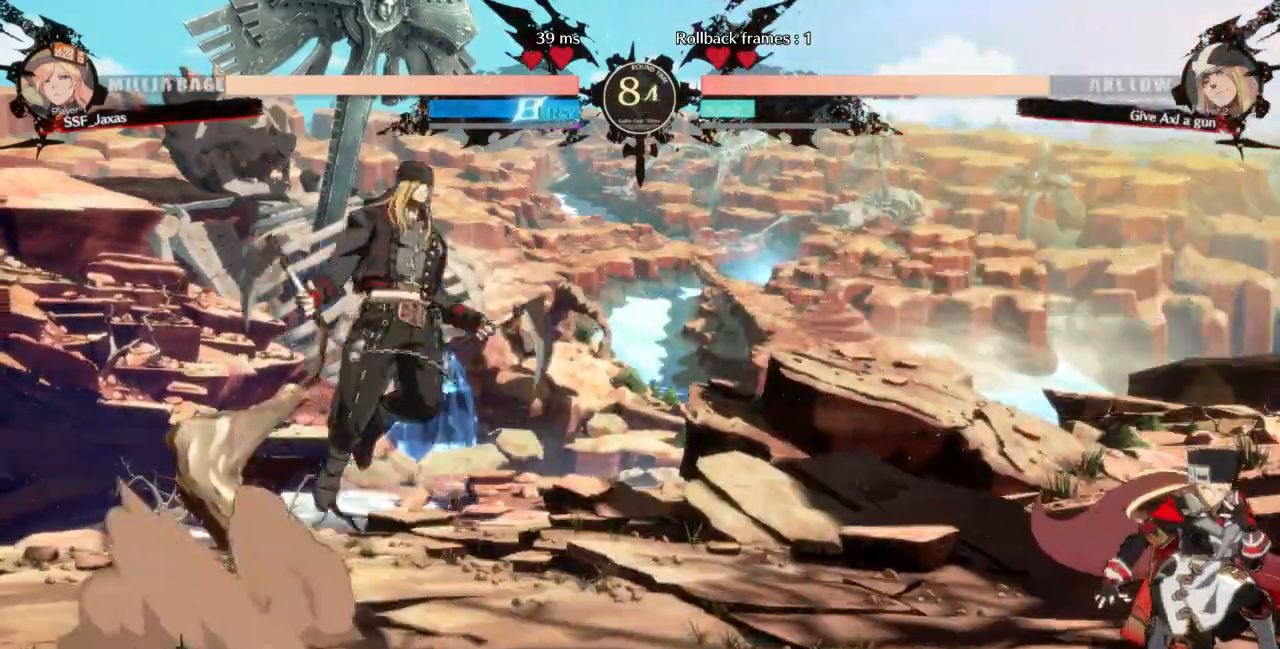
{"dt_ms": 500, "buttons": ["DPAD_LEFT"]}
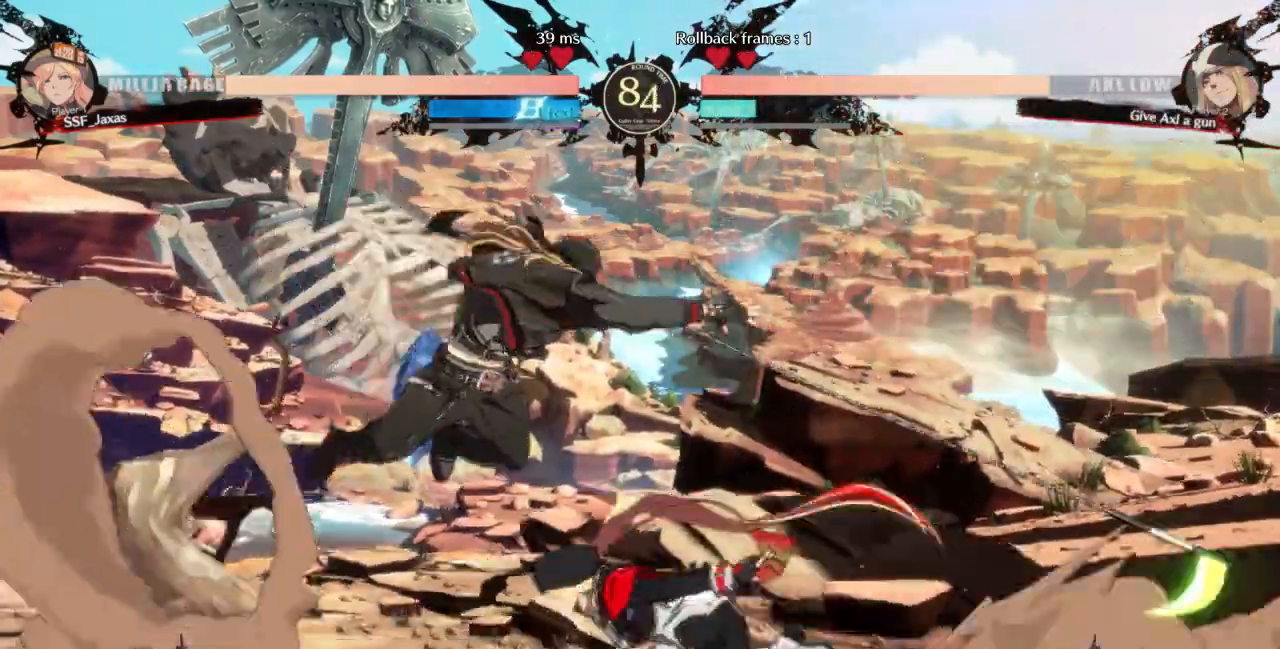
{"dt_ms": 500, "buttons": ["DPAD_DOWN"]}
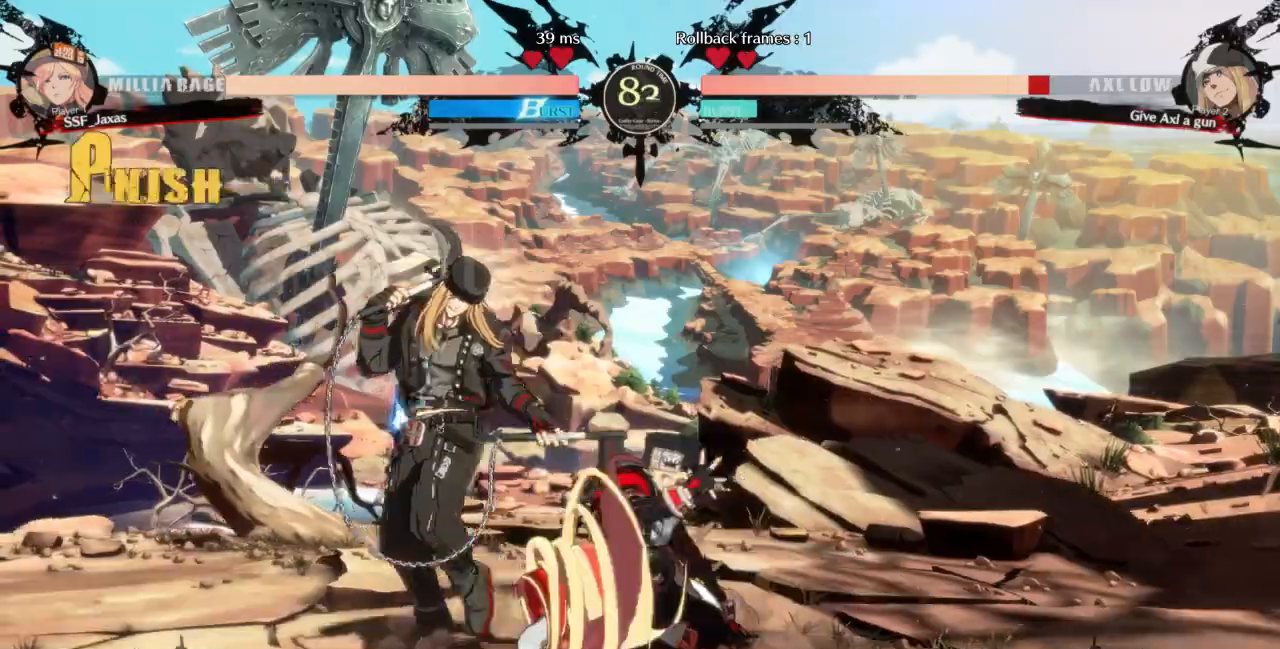
{"dt_ms": 500, "buttons": ["DPAD_RIGHT"], "events": [[33, "DPAD_LEFT", "down"], [67, "DPAD_DOWN", "up"], [100, "R1", "down"], [200, "DPAD_LEFT", "up"], [233, "R1", "up"], [300, "DPAD_RIGHT", "down"]]}
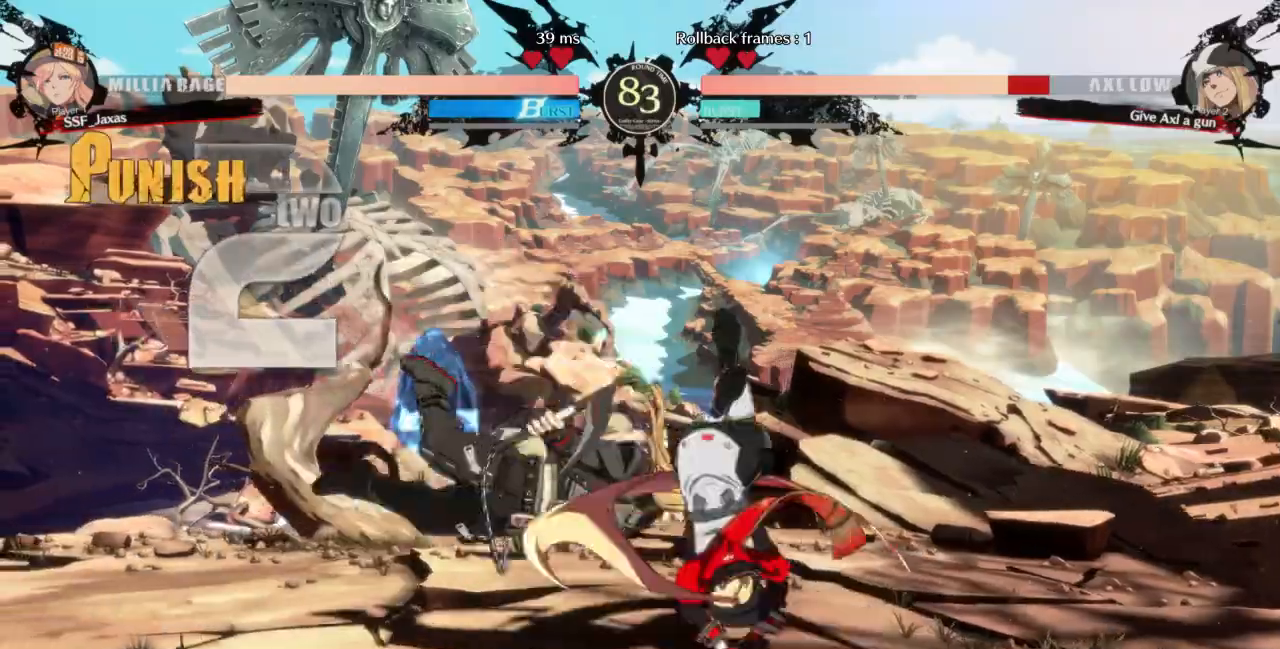
{"dt_ms": 500, "buttons": [], "events": [[33, "DPAD_RIGHT", "up"]]}
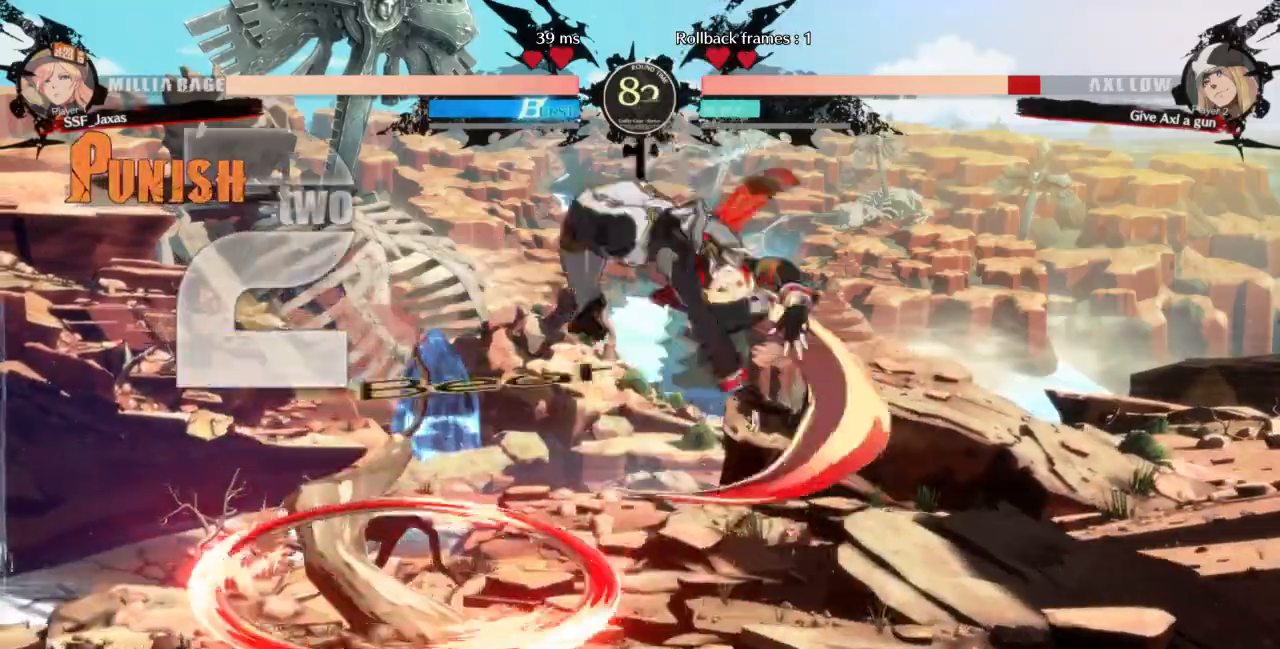
{"dt_ms": 500, "buttons": ["R1"], "events": [[267, "L1", "down"], [367, "L1", "up"], [400, "R1", "down"]]}
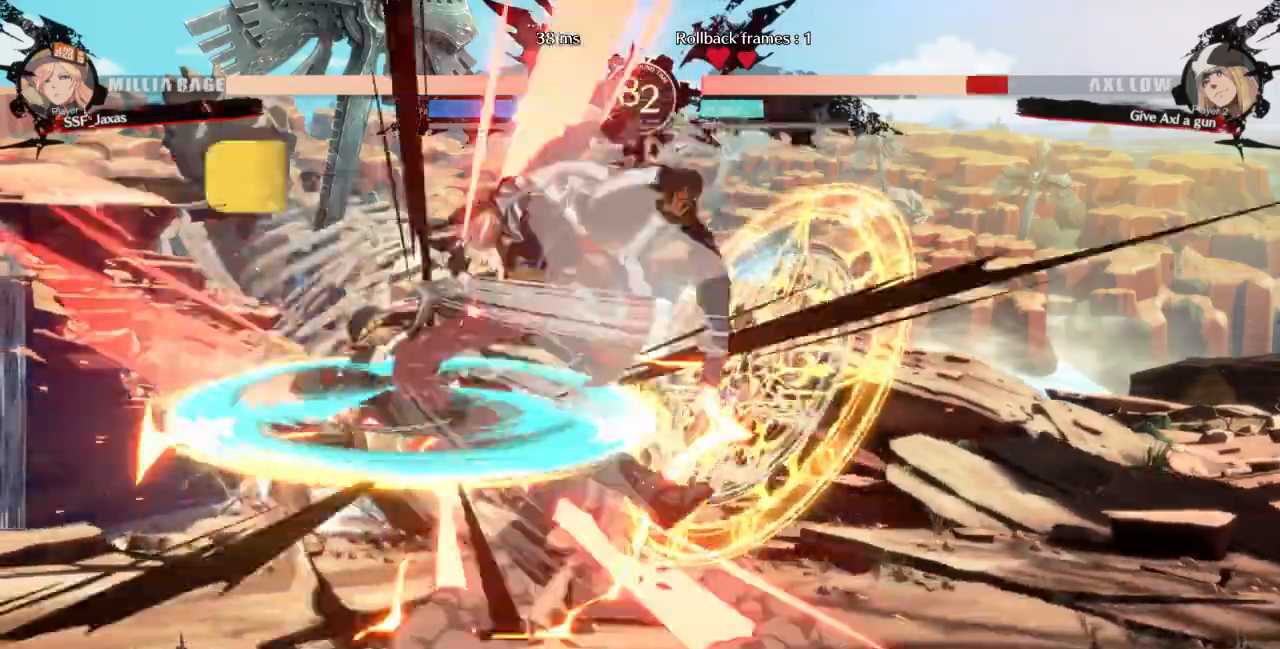
{"dt_ms": 500, "buttons": ["TRIANGLE"]}
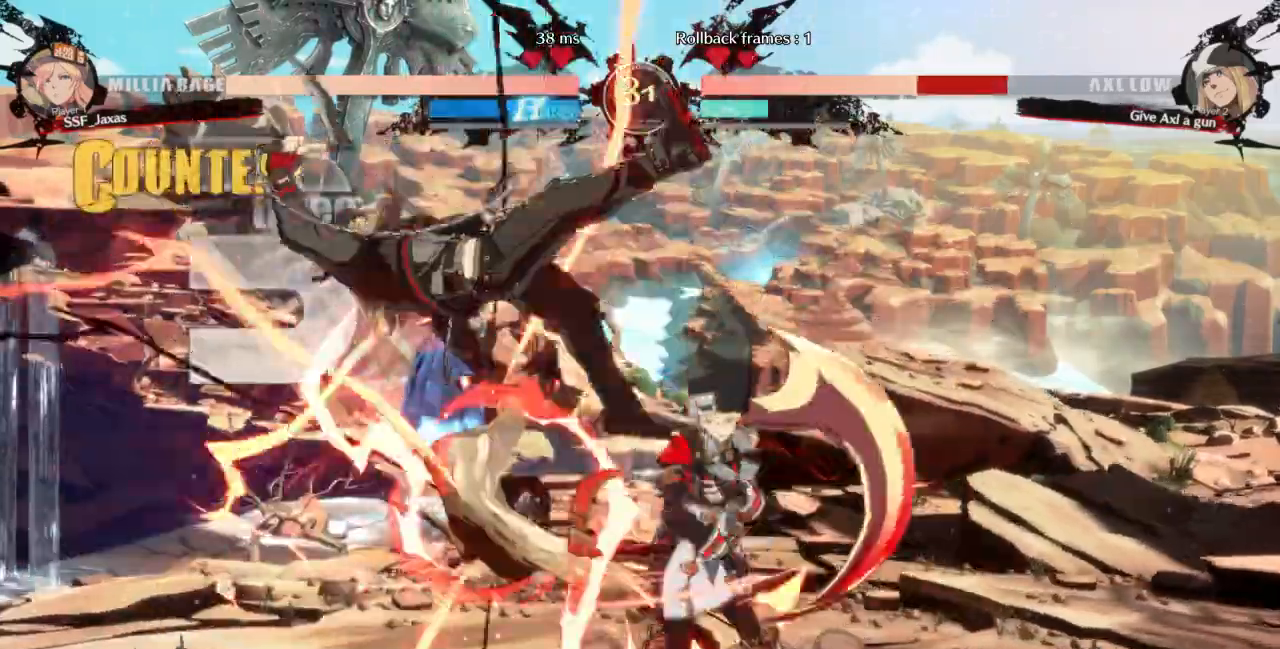
{"dt_ms": 1000, "buttons": []}
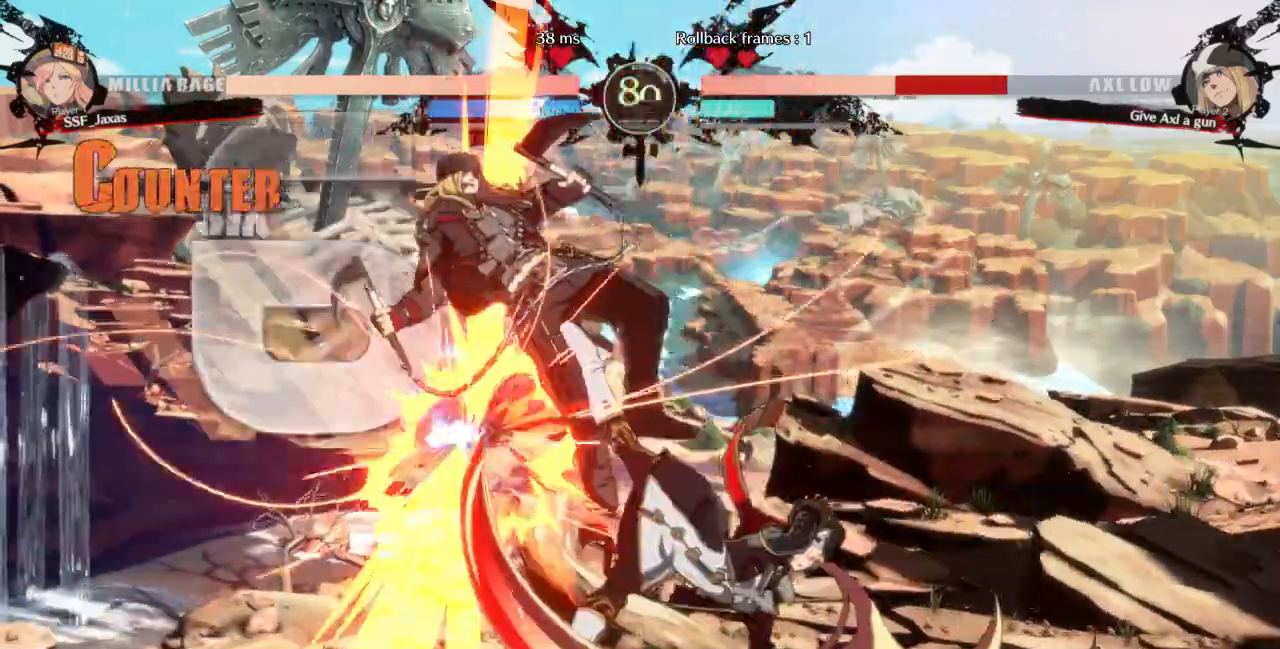
{"dt_ms": 500, "buttons": ["DPAD_LEFT"]}